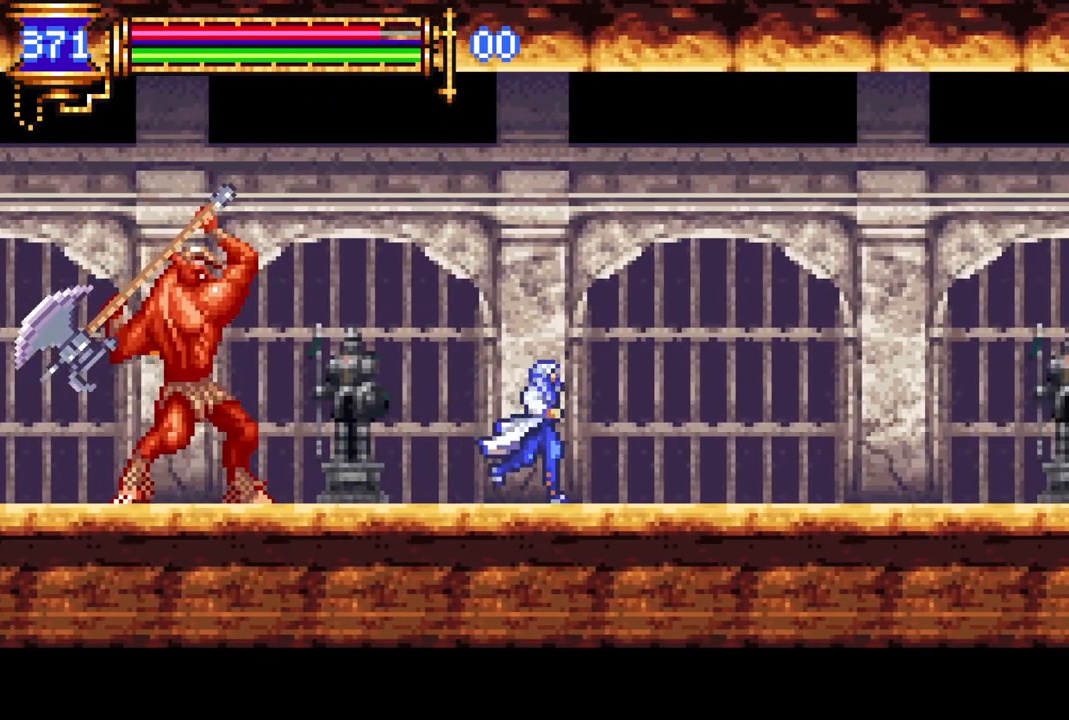
Gameplay with a controller (PlayStation layout); each line is a JSON object with the inputs held at the frame after it. "events" lists button and stick changes between this image and that frame as [ms after this image, input, new state], when the widget could be followed in between.
{"buttons": ["DPAD_RIGHT"], "left_stick": "center", "right_stick": "center", "events": [[200, "DPAD_RIGHT", "up"], [433, "DPAD_RIGHT", "down"]]}
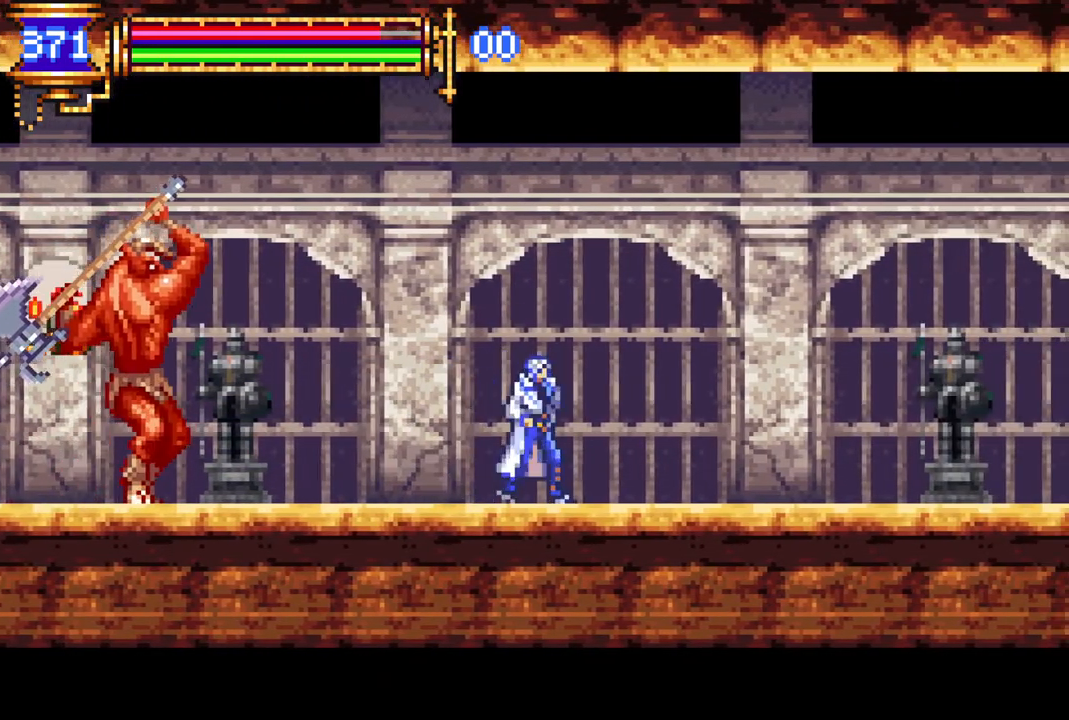
{"buttons": ["DPAD_LEFT"], "left_stick": "center", "right_stick": "center", "events": [[50, "DPAD_RIGHT", "up"], [217, "DPAD_LEFT", "down"], [233, "CROSS", "down"], [450, "CROSS", "up"]]}
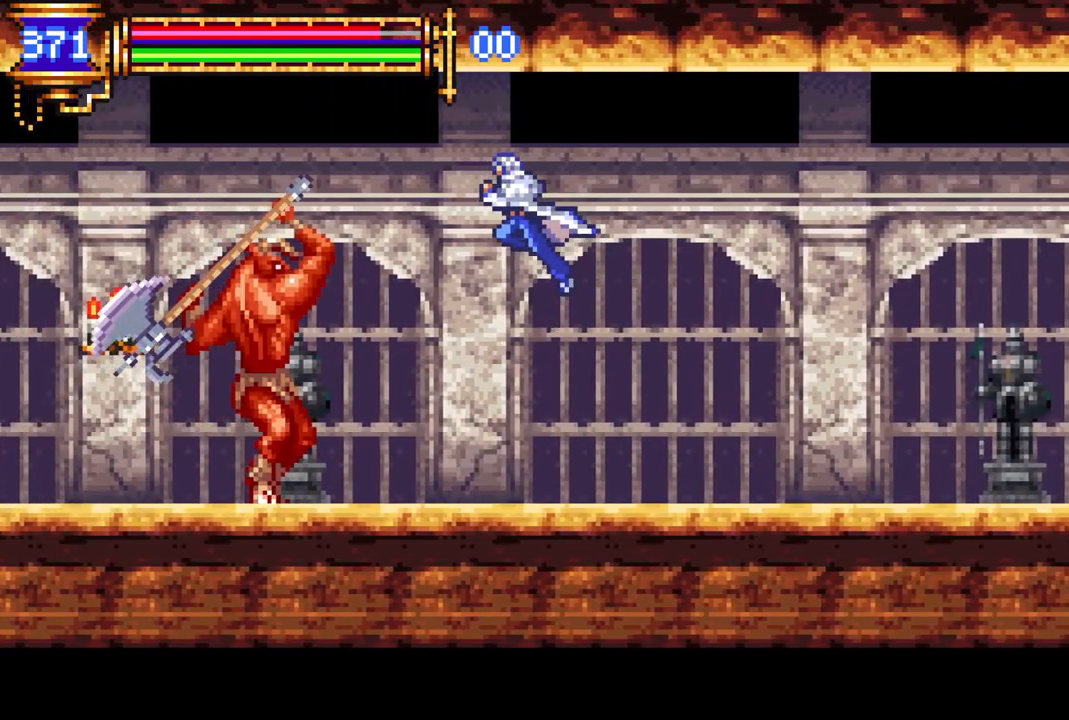
{"buttons": ["R1", "DPAD_LEFT"], "left_stick": "center", "right_stick": "center", "events": [[83, "CROSS", "down"], [150, "R1", "down"], [400, "CROSS", "up"]]}
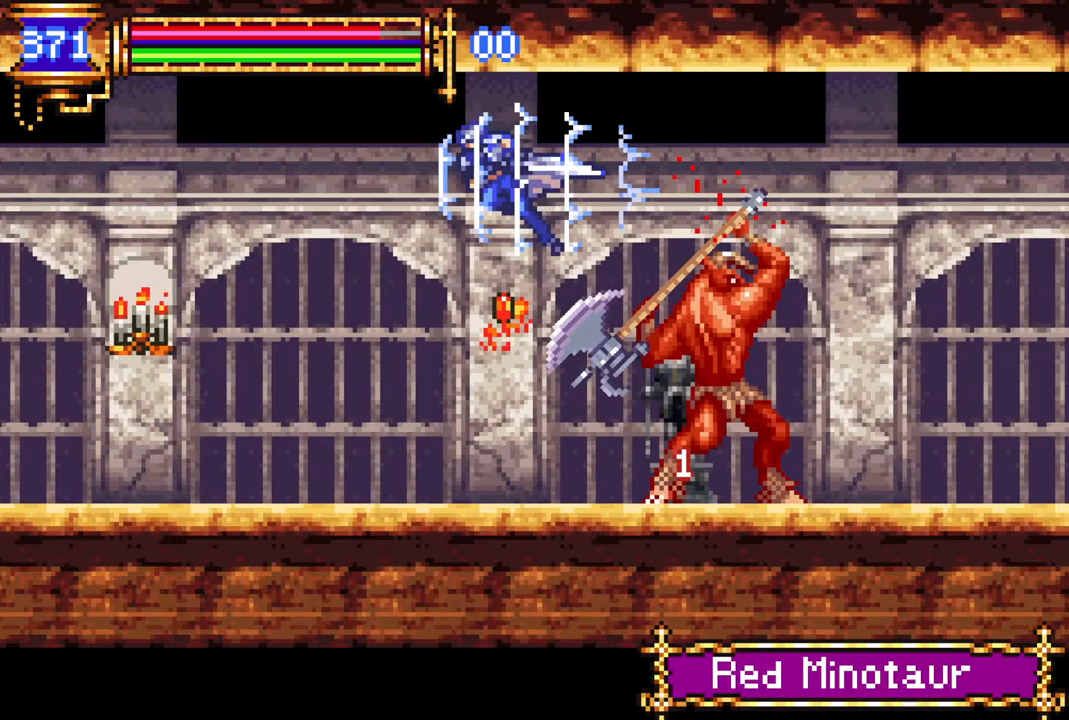
{"buttons": ["R1", "DPAD_LEFT"], "left_stick": "center", "right_stick": "center", "events": [[217, "DPAD_LEFT", "up"], [233, "R1", "up"], [267, "DPAD_LEFT", "down"], [383, "R1", "down"]]}
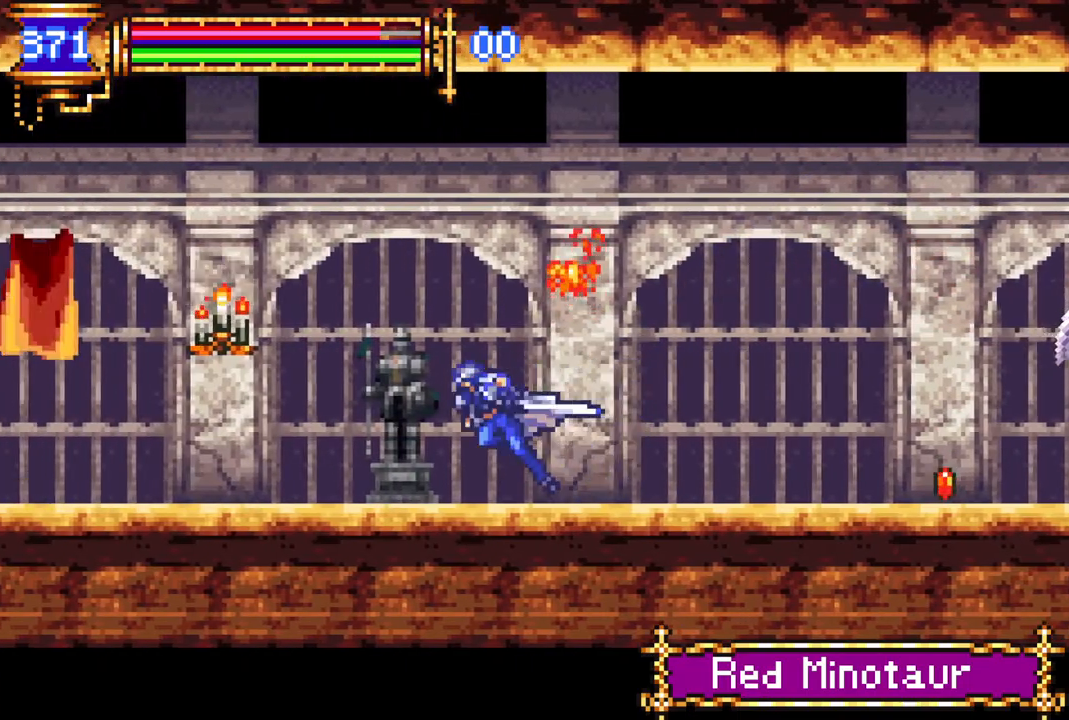
{"buttons": [], "left_stick": "center", "right_stick": "center", "events": [[100, "R1", "up"], [267, "DPAD_LEFT", "up"], [367, "DPAD_LEFT", "down"], [483, "DPAD_LEFT", "up"]]}
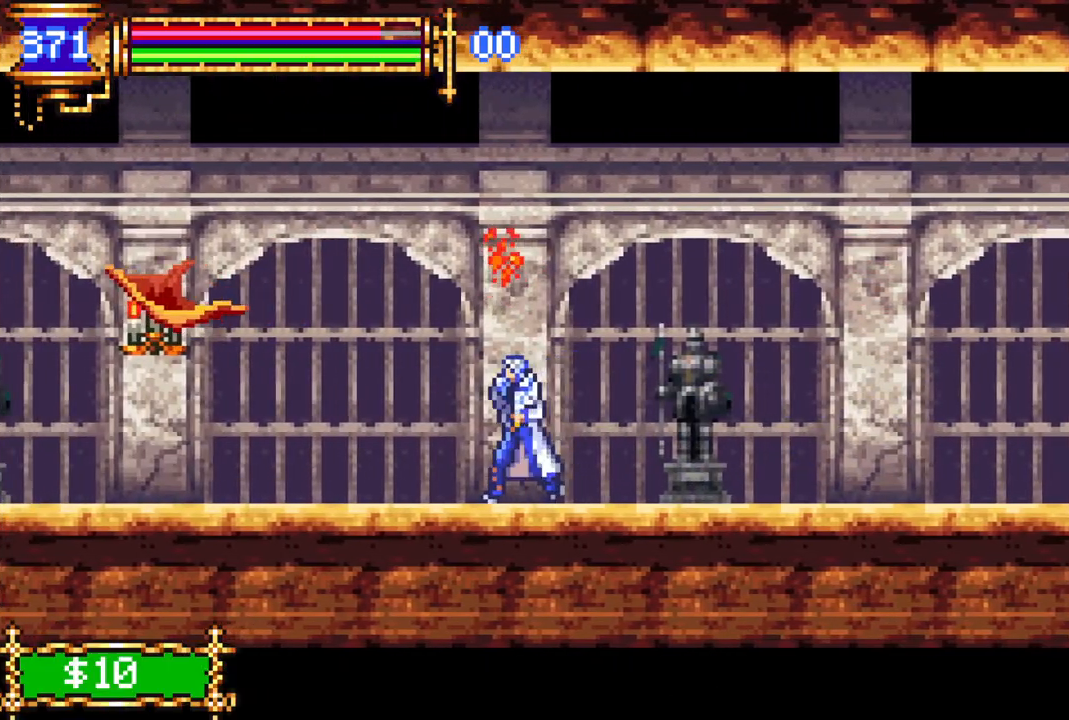
{"buttons": ["DPAD_LEFT"], "left_stick": "center", "right_stick": "center", "events": [[100, "DPAD_LEFT", "down"]]}
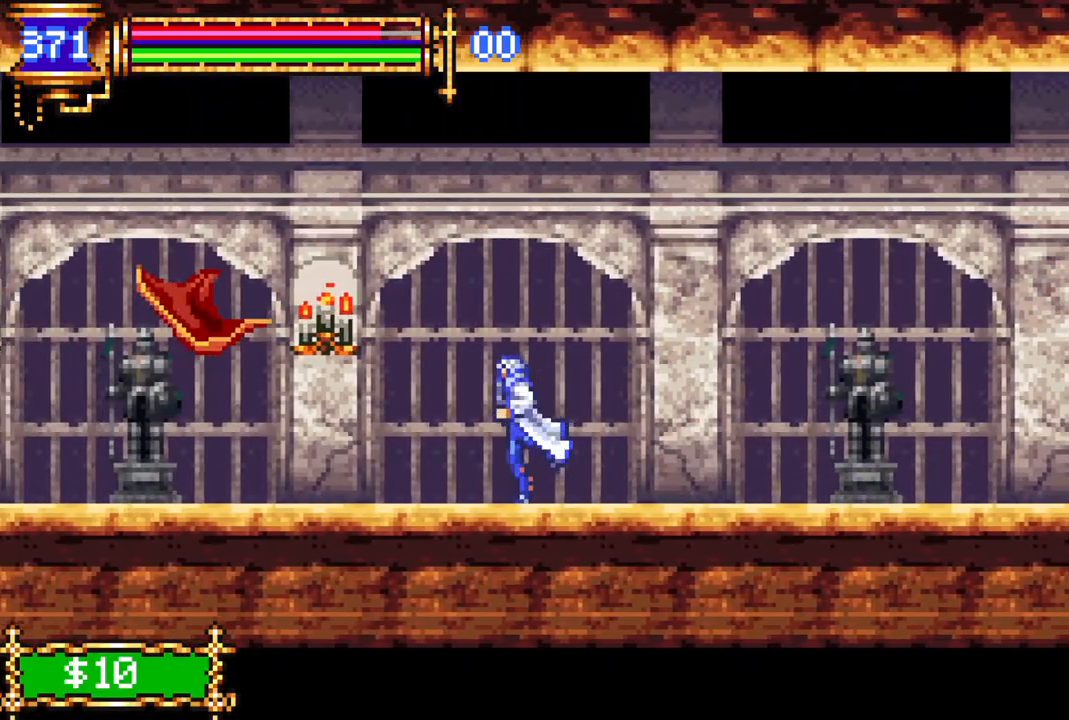
{"buttons": ["CROSS"], "left_stick": "center", "right_stick": "center", "events": [[50, "DPAD_LEFT", "up"], [83, "DPAD_RIGHT", "down"], [317, "CROSS", "down"], [433, "DPAD_RIGHT", "up"]]}
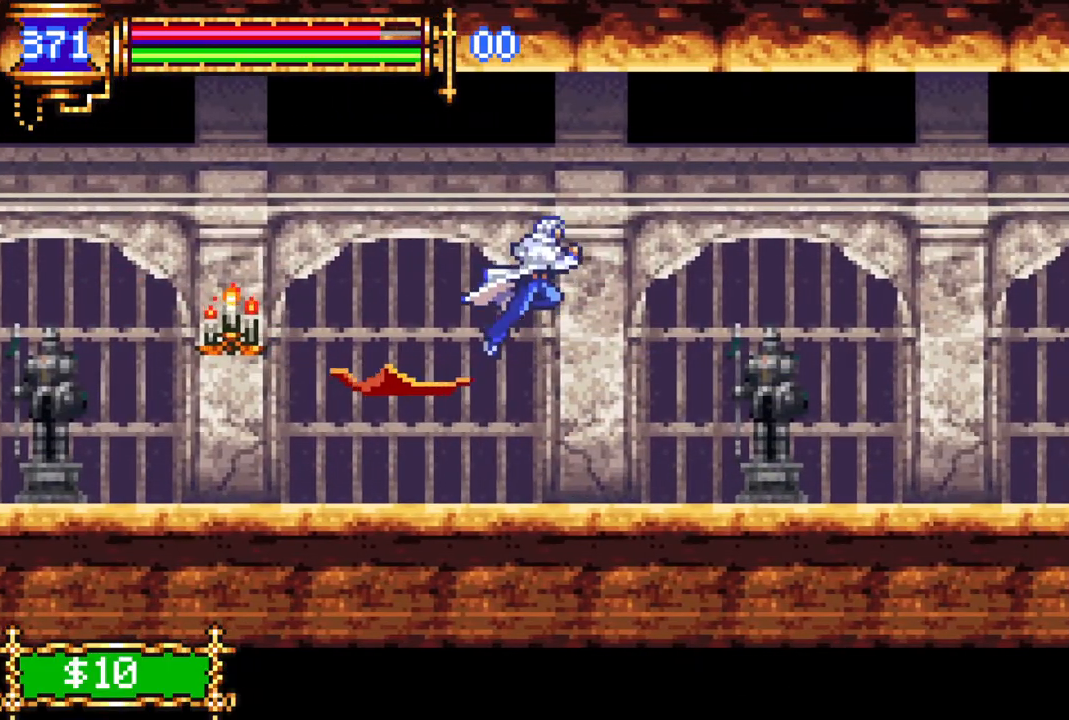
{"buttons": ["R1", "DPAD_LEFT"], "left_stick": "center", "right_stick": "center", "events": [[17, "DPAD_LEFT", "down"], [33, "CROSS", "up"], [83, "CROSS", "down"], [167, "R1", "down"], [217, "CROSS", "up"]]}
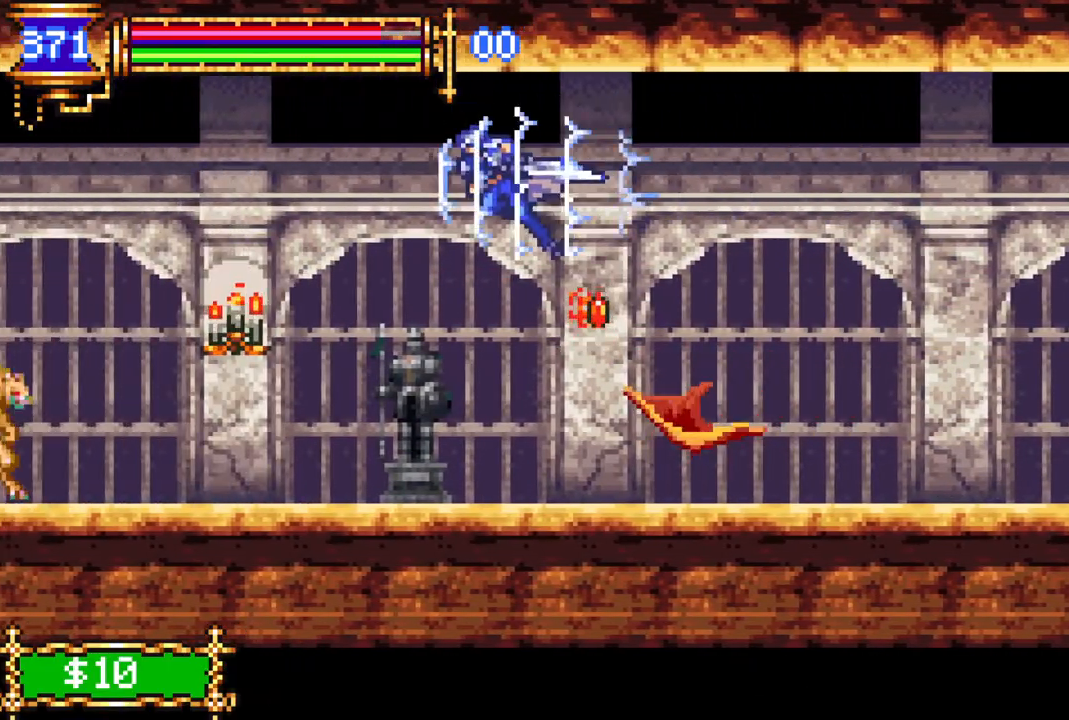
{"buttons": ["CROSS"], "left_stick": "center", "right_stick": "center", "events": [[267, "R1", "up"], [283, "DPAD_LEFT", "up"], [400, "CROSS", "down"], [417, "DPAD_RIGHT", "down"], [483, "DPAD_RIGHT", "up"]]}
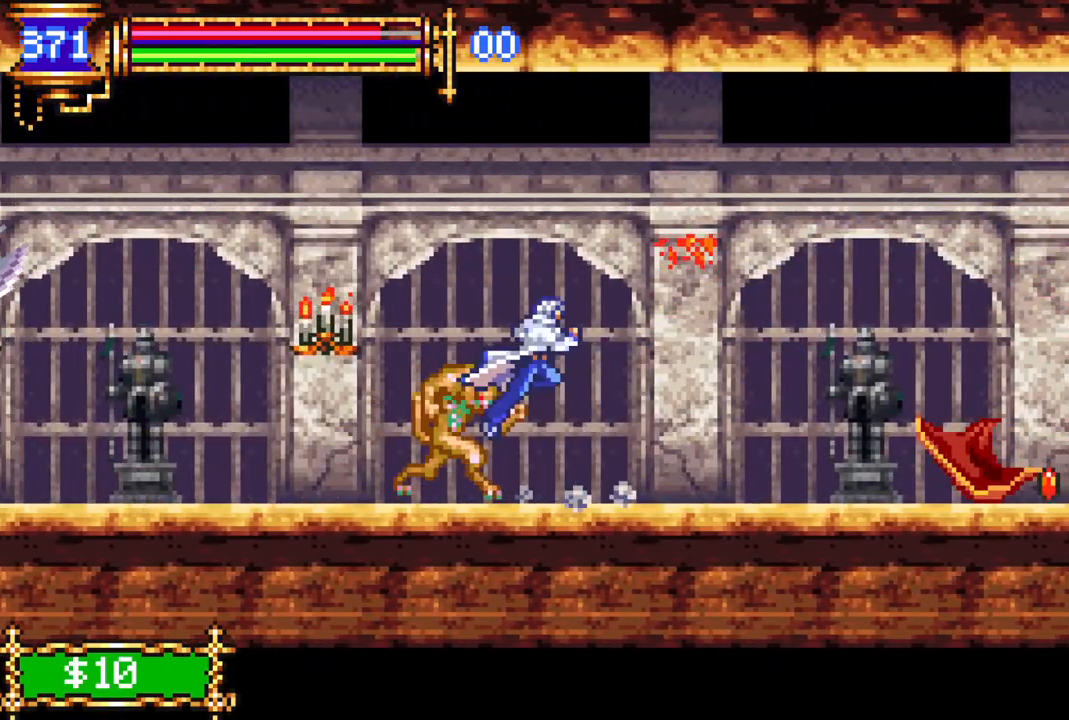
{"buttons": ["R1", "DPAD_LEFT"], "left_stick": "center", "right_stick": "center", "events": [[50, "DPAD_LEFT", "down"], [150, "CROSS", "up"], [250, "R1", "down"]]}
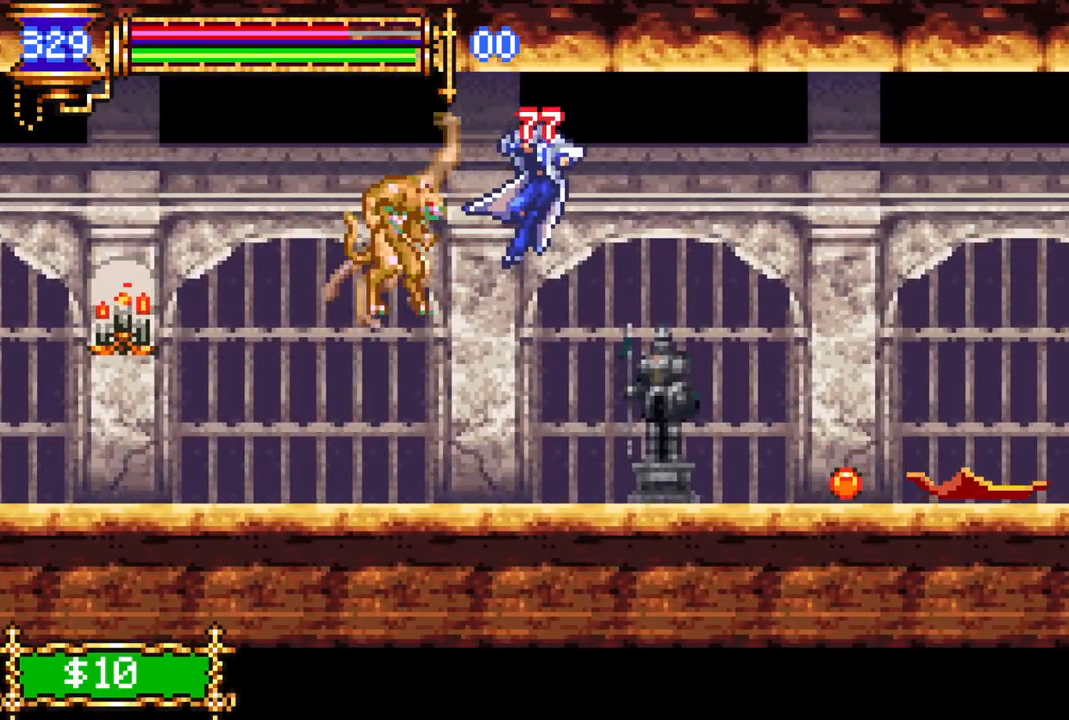
{"buttons": ["CROSS", "R1", "DPAD_LEFT"], "left_stick": "center", "right_stick": "center", "events": [[17, "R1", "up"], [333, "CROSS", "down"], [400, "R1", "down"]]}
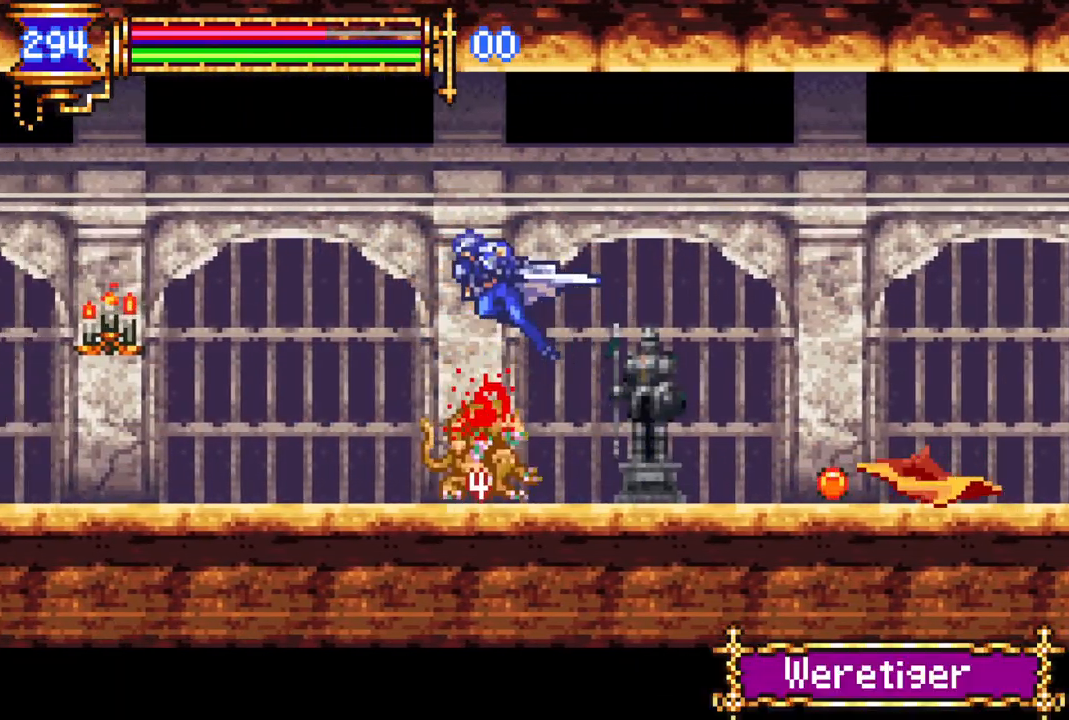
{"buttons": ["R1", "DPAD_LEFT"], "left_stick": "center", "right_stick": "center", "events": [[133, "CROSS", "up"]]}
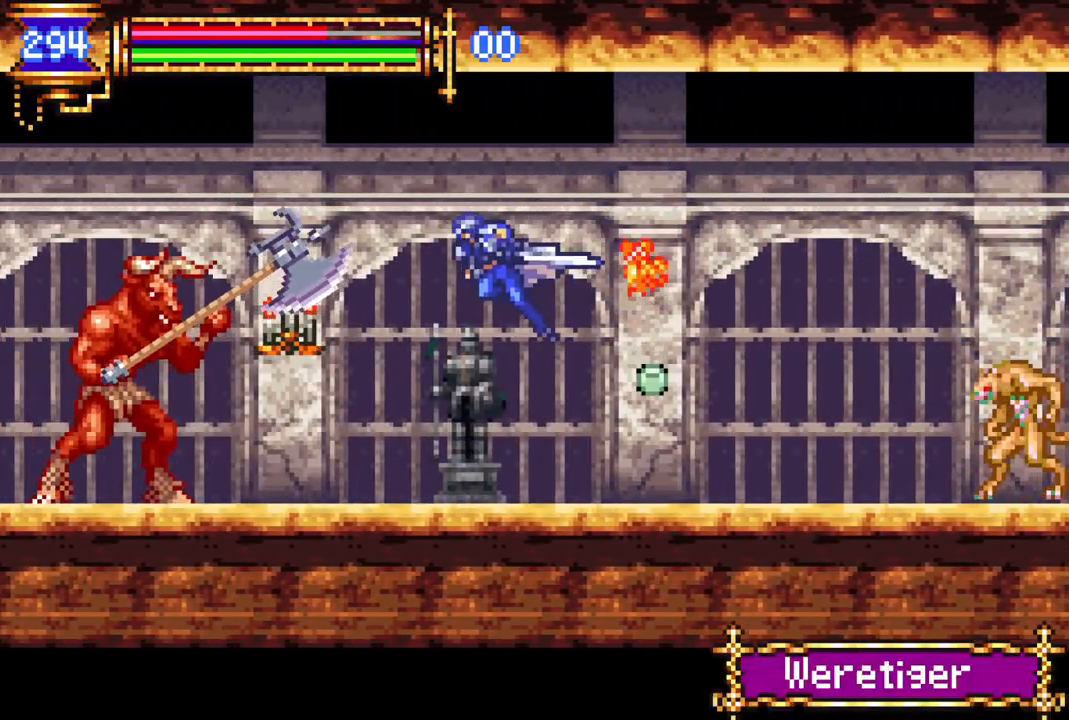
{"buttons": ["CROSS"], "left_stick": "center", "right_stick": "center", "events": [[67, "R1", "up"], [83, "DPAD_LEFT", "up"], [150, "DPAD_RIGHT", "down"], [300, "DPAD_RIGHT", "up"], [350, "CROSS", "down"]]}
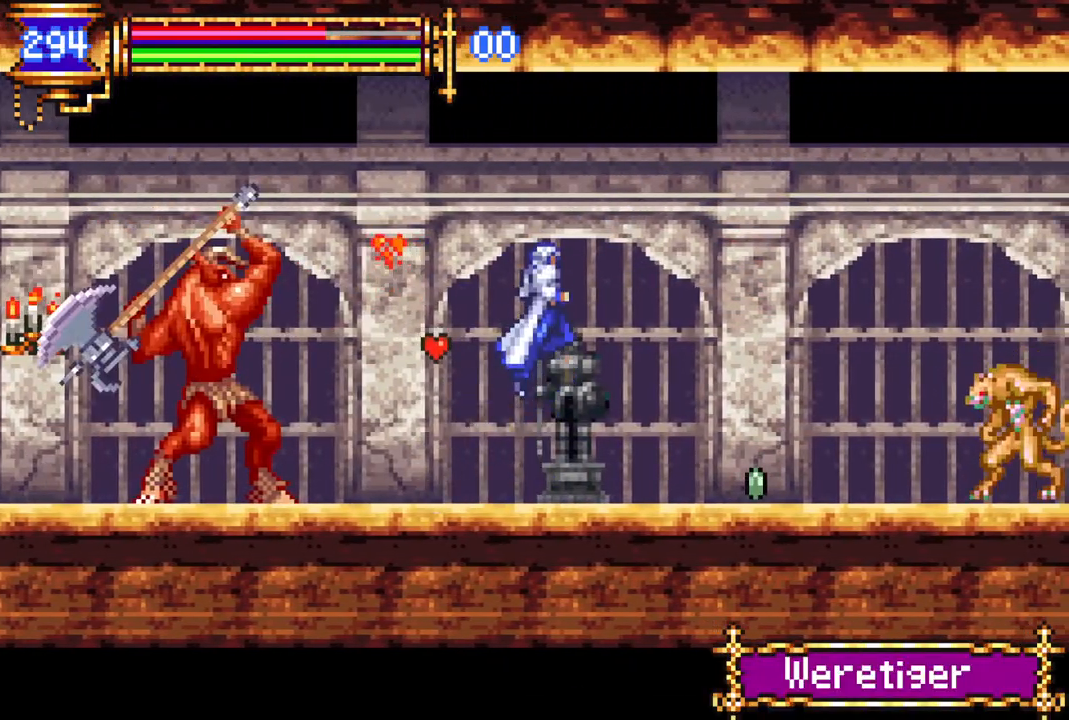
{"buttons": ["CROSS", "R1", "DPAD_LEFT"], "left_stick": "center", "right_stick": "center", "events": [[33, "DPAD_LEFT", "down"], [67, "CROSS", "up"], [150, "CROSS", "down"], [267, "R1", "down"]]}
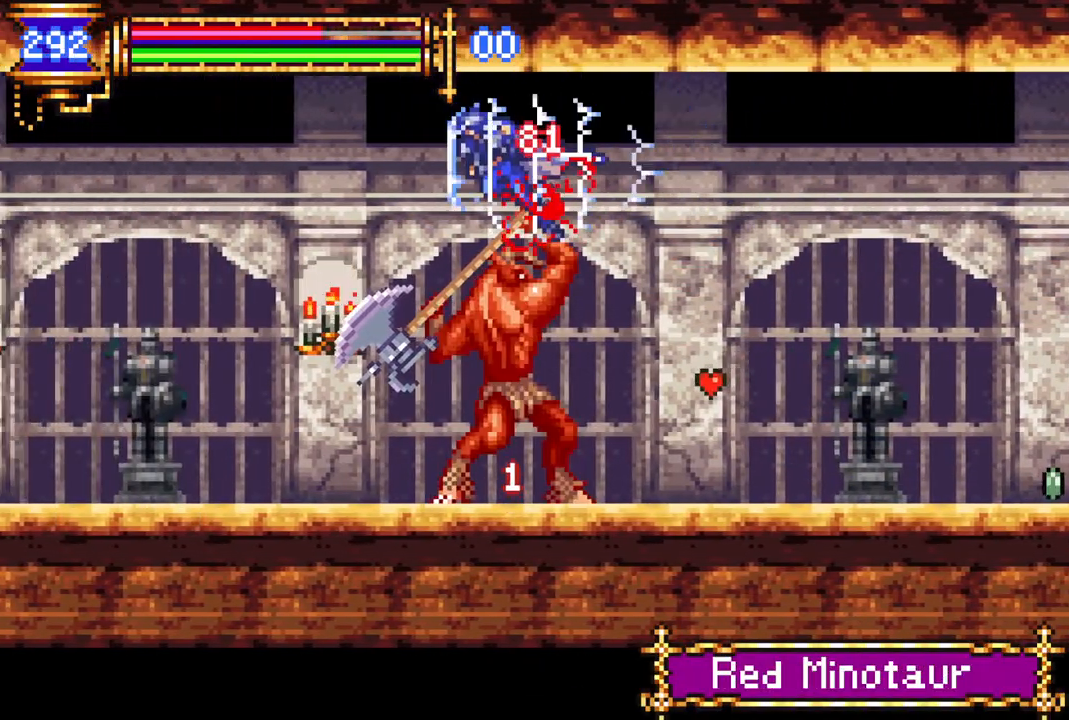
{"buttons": ["R1", "DPAD_LEFT"], "left_stick": "center", "right_stick": "center", "events": [[233, "CROSS", "up"]]}
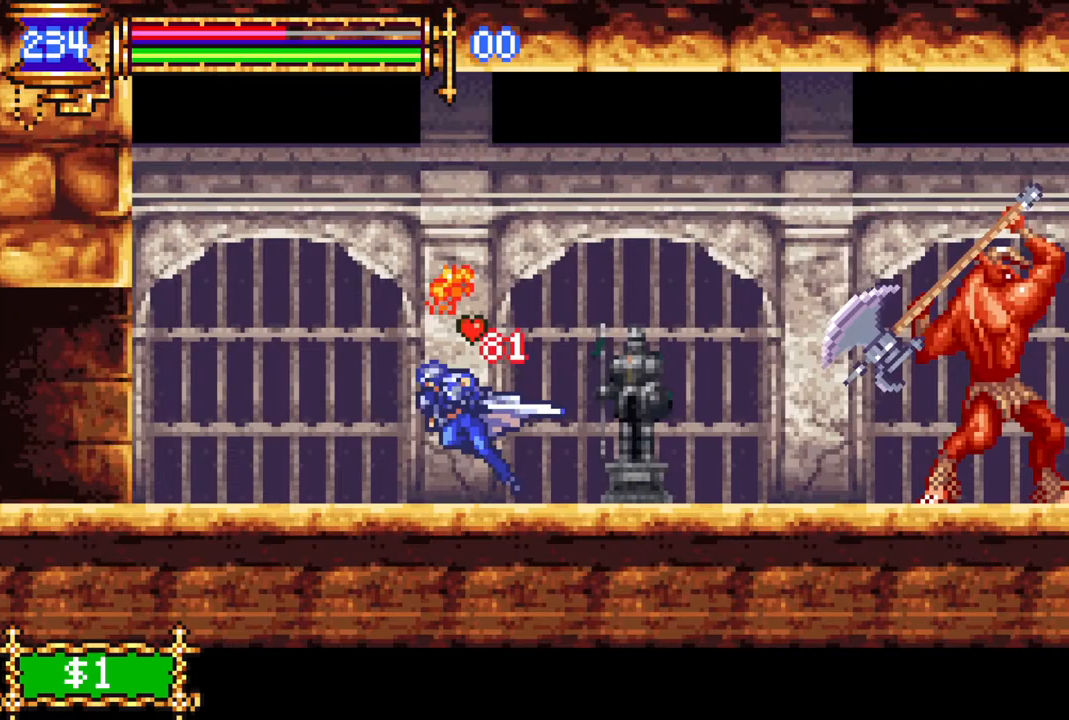
{"buttons": ["R1", "DPAD_LEFT"], "left_stick": "center", "right_stick": "center", "events": []}
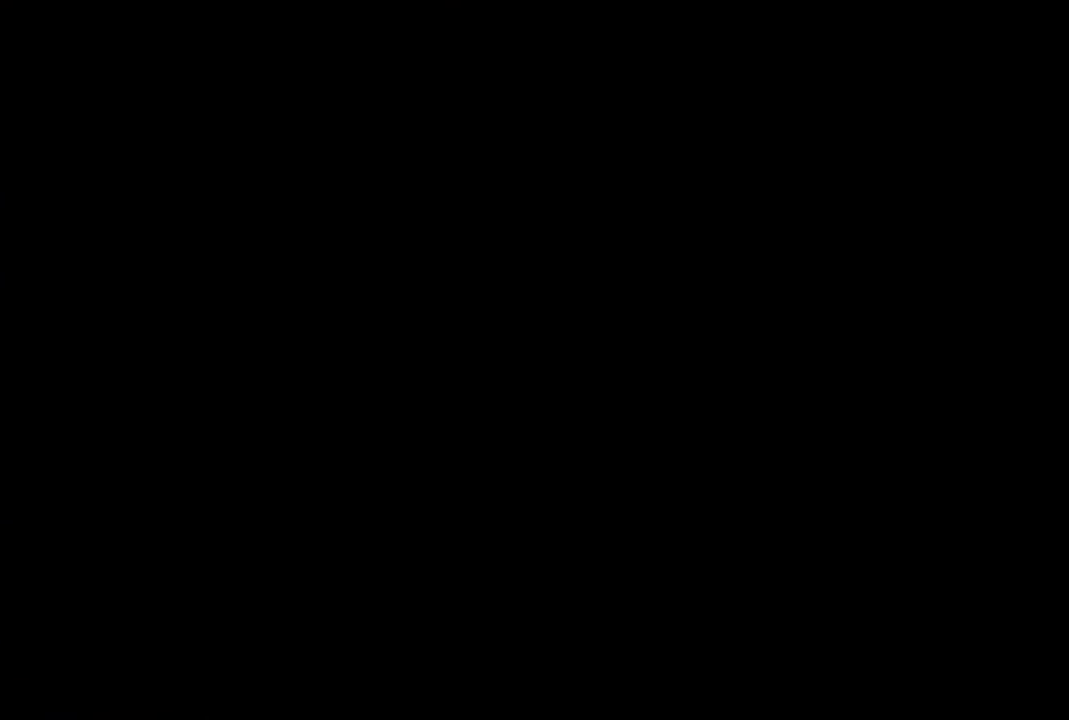
{"buttons": ["R1", "DPAD_LEFT"], "left_stick": "center", "right_stick": "center", "events": [[200, "DPAD_LEFT", "up"], [217, "R1", "up"], [300, "DPAD_LEFT", "down"], [433, "R1", "down"]]}
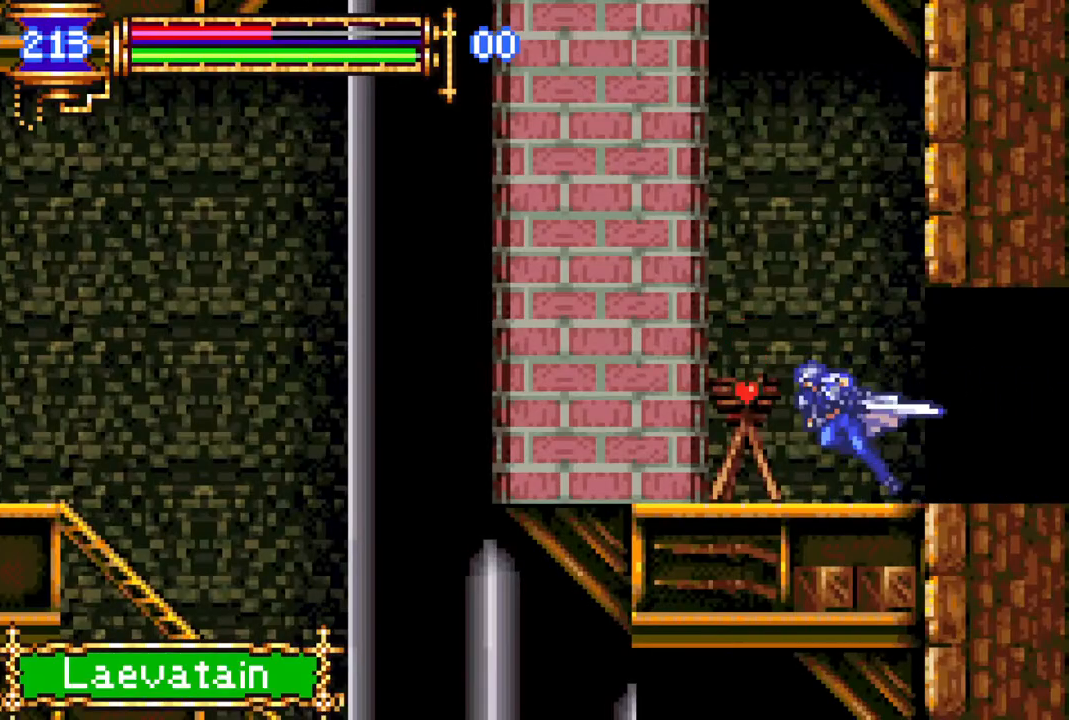
{"buttons": [], "left_stick": "center", "right_stick": "center", "events": [[33, "DPAD_LEFT", "up"], [183, "R1", "up"], [333, "DPAD_RIGHT", "down"], [383, "DPAD_RIGHT", "up"]]}
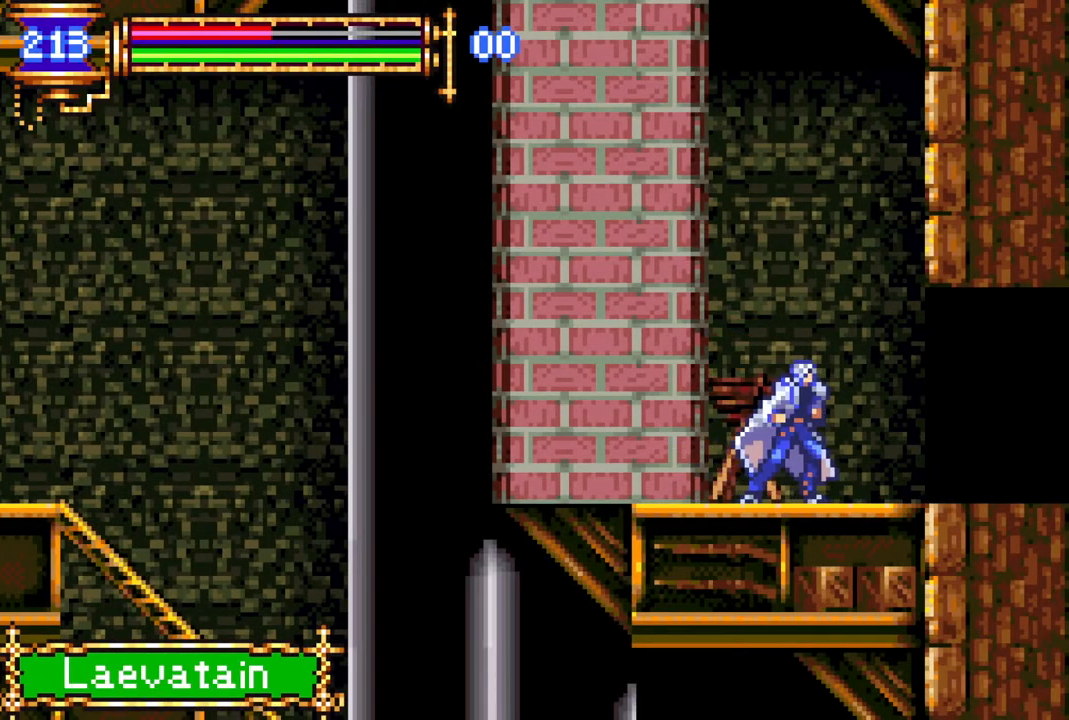
{"buttons": [], "left_stick": "center", "right_stick": "center", "events": [[267, "START", "down"], [483, "START", "up"]]}
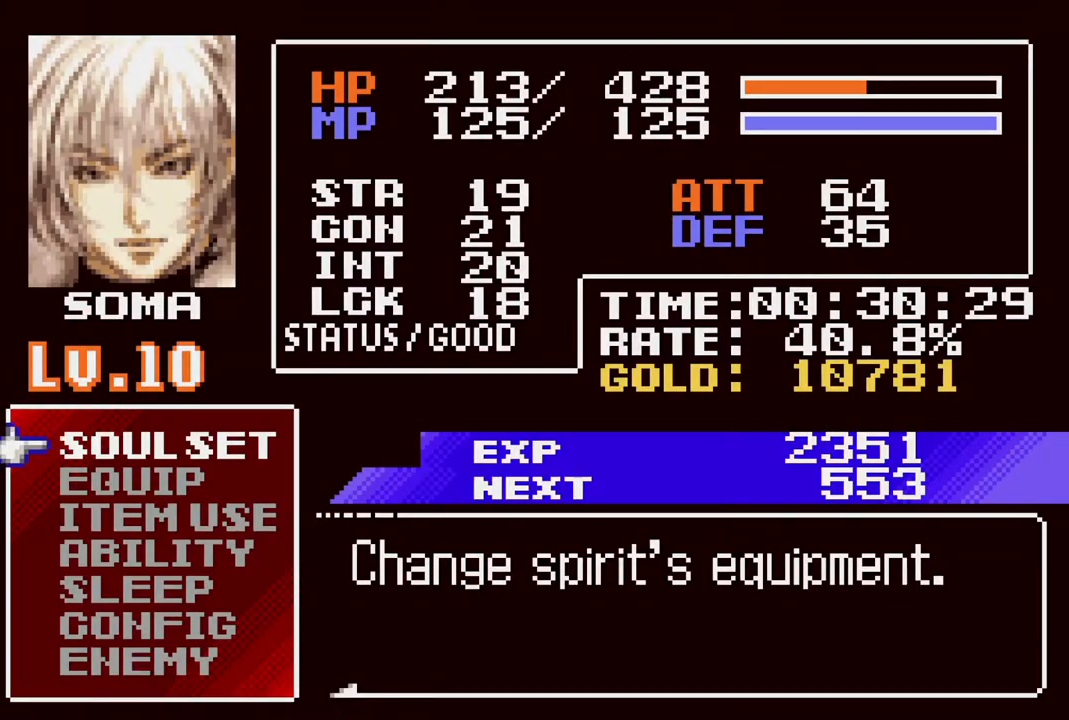
{"buttons": [], "left_stick": "center", "right_stick": "center", "events": [[300, "CIRCLE", "down"], [417, "CIRCLE", "up"]]}
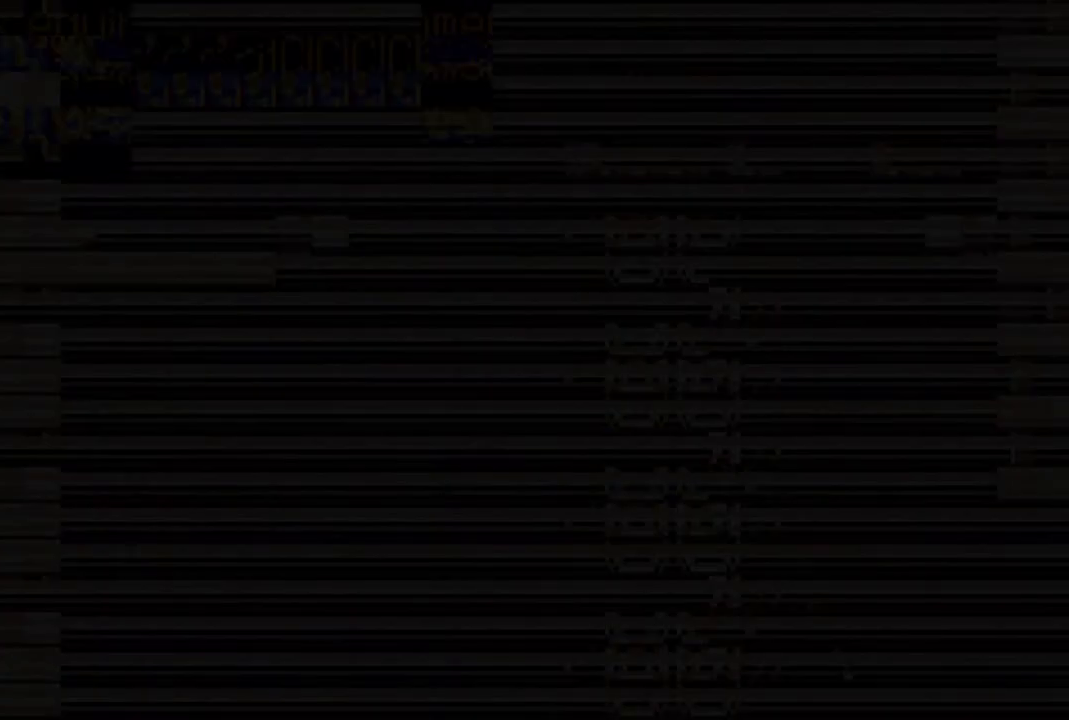
{"buttons": ["DPAD_RIGHT"], "left_stick": "center", "right_stick": "center", "events": [[417, "DPAD_RIGHT", "down"]]}
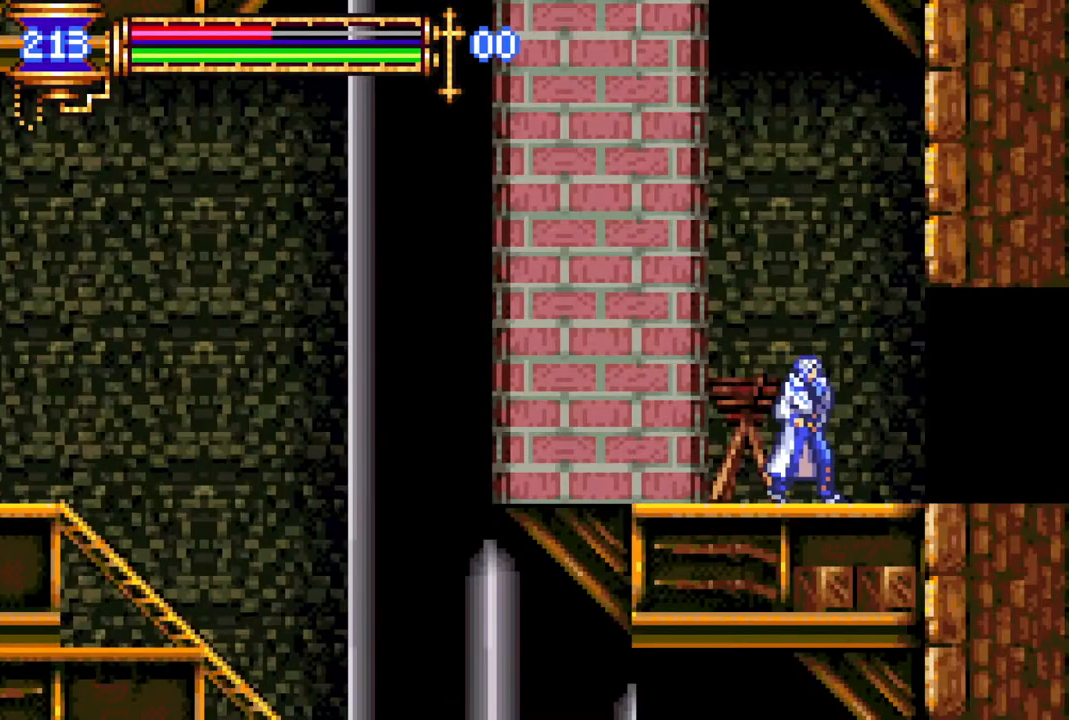
{"buttons": [], "left_stick": "center", "right_stick": "center", "events": [[50, "R1", "down"], [350, "DPAD_RIGHT", "up"], [433, "R1", "up"]]}
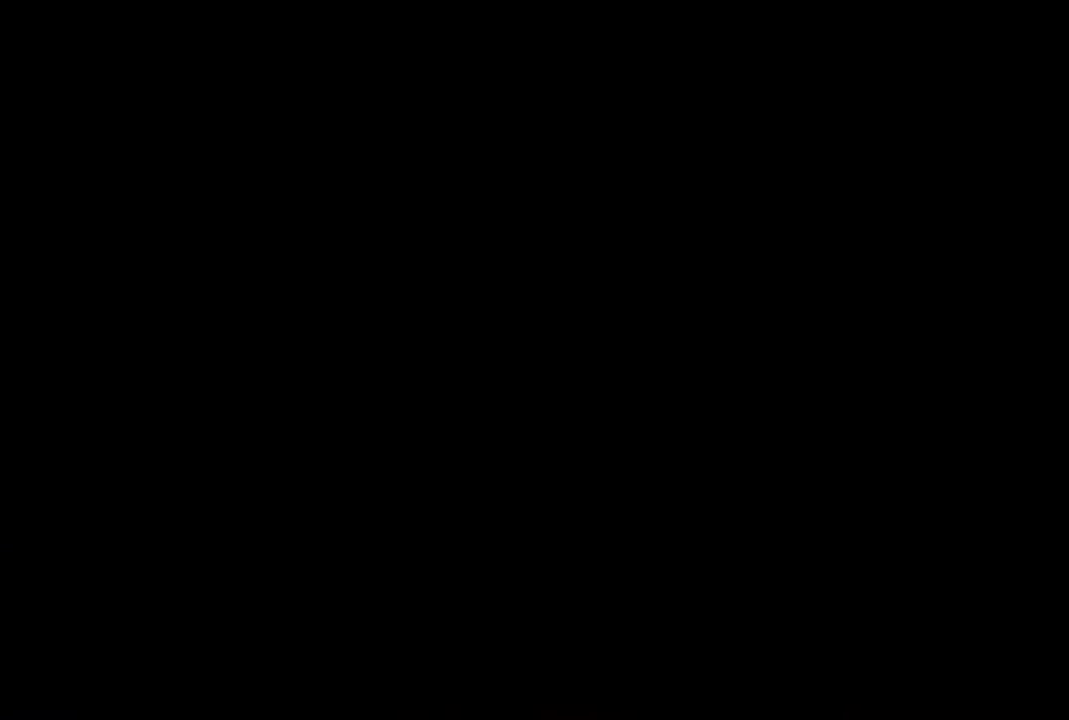
{"buttons": [], "left_stick": "center", "right_stick": "center", "events": [[317, "DPAD_RIGHT", "down"], [417, "DPAD_RIGHT", "up"]]}
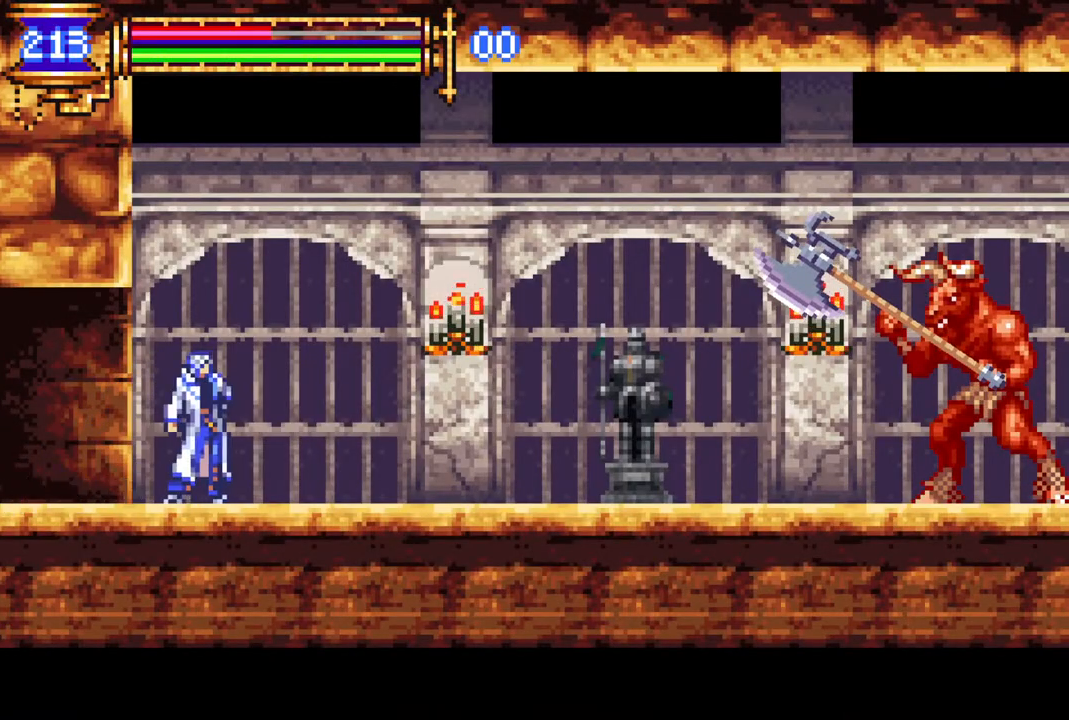
{"buttons": [], "left_stick": "center", "right_stick": "center", "events": [[67, "DPAD_RIGHT", "down"], [367, "DPAD_RIGHT", "up"], [400, "DPAD_RIGHT", "down"], [467, "DPAD_RIGHT", "up"]]}
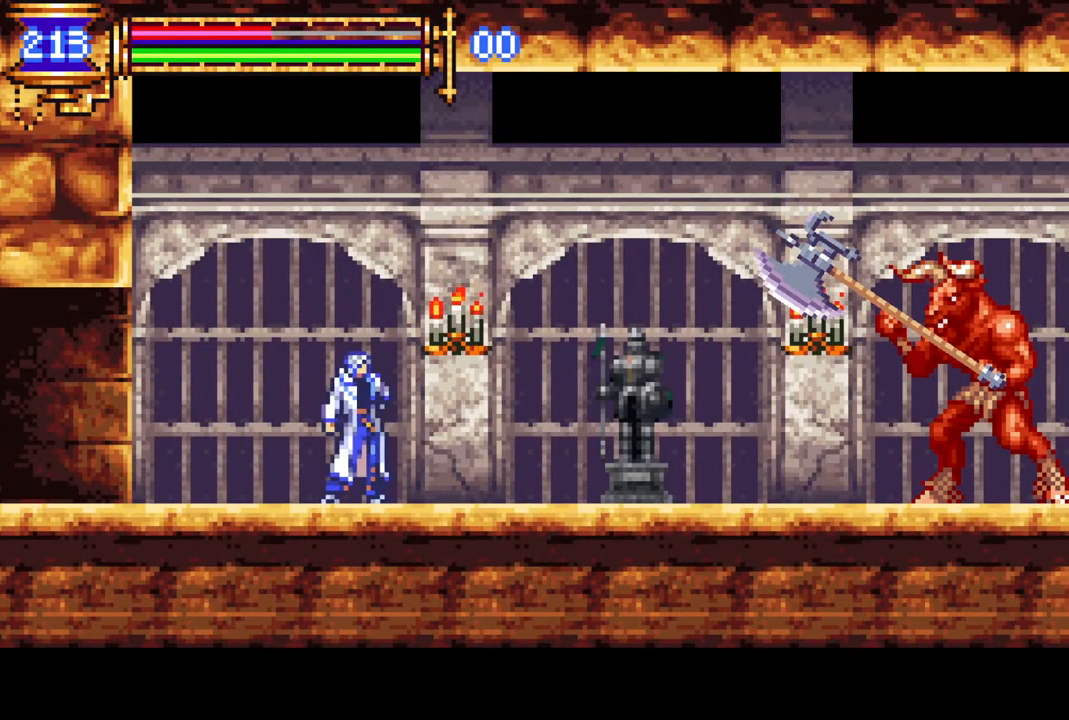
{"buttons": ["DPAD_RIGHT"], "left_stick": "center", "right_stick": "center", "events": [[133, "DPAD_RIGHT", "down"], [300, "DPAD_RIGHT", "up"], [500, "DPAD_RIGHT", "down"]]}
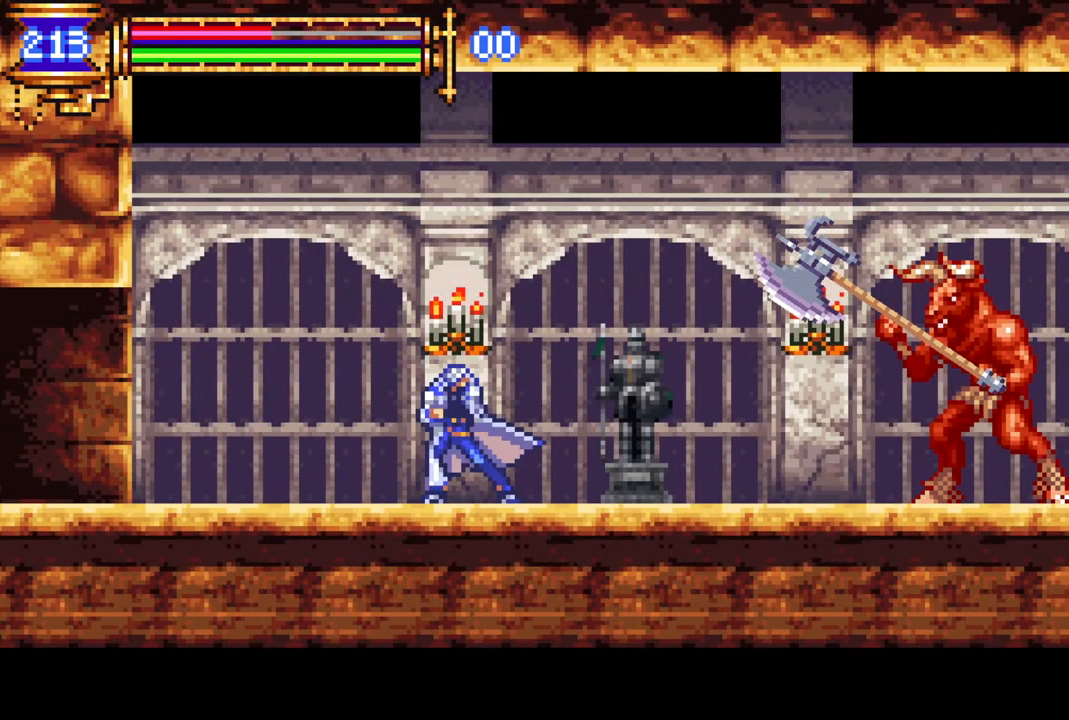
{"buttons": ["DPAD_RIGHT"], "left_stick": "center", "right_stick": "center", "events": [[33, "DPAD_RIGHT", "up"], [367, "DPAD_RIGHT", "down"]]}
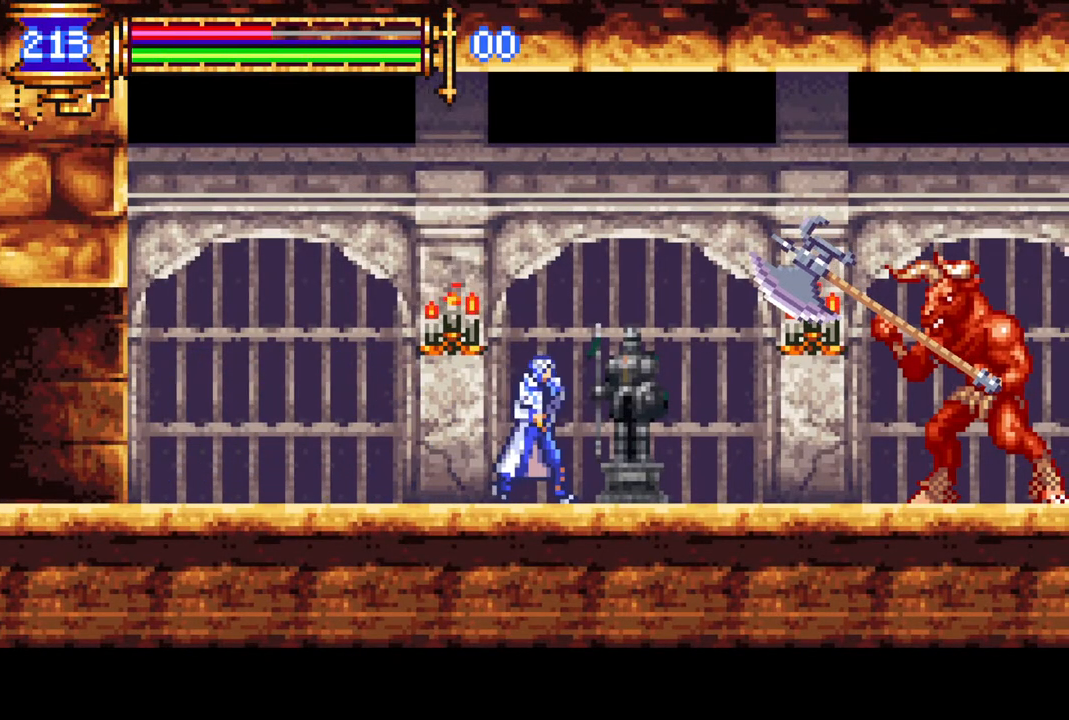
{"buttons": ["R1", "DPAD_RIGHT"], "left_stick": "center", "right_stick": "center", "events": [[133, "R1", "down"]]}
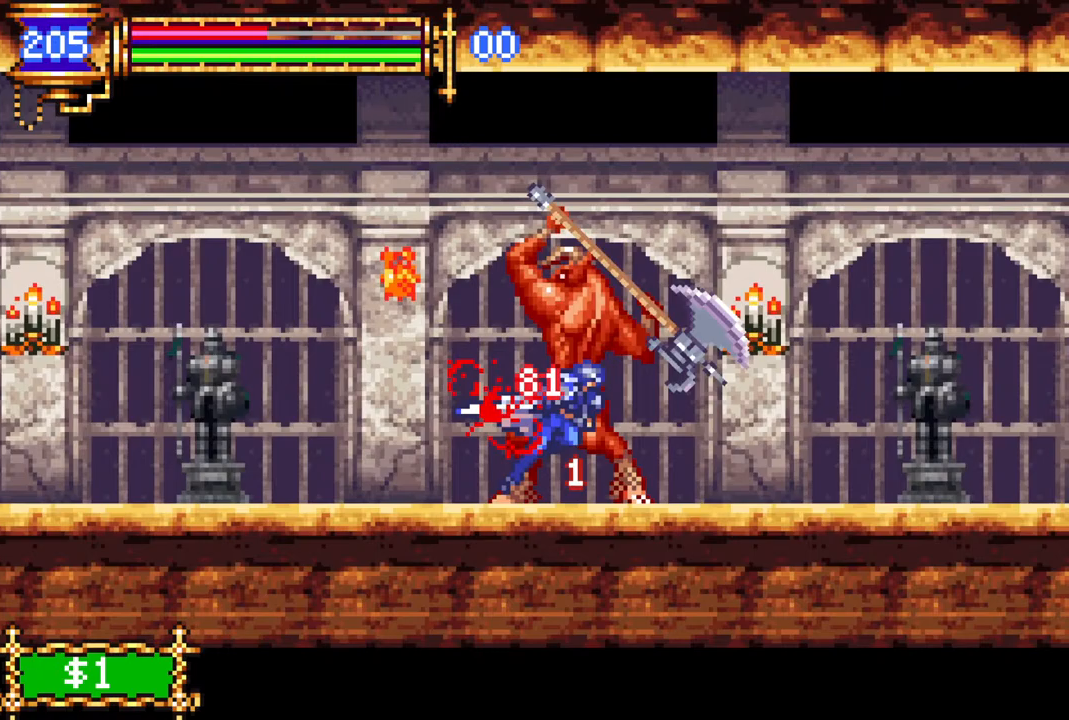
{"buttons": [], "left_stick": "center", "right_stick": "center", "events": [[283, "R1", "up"], [350, "DPAD_RIGHT", "up"]]}
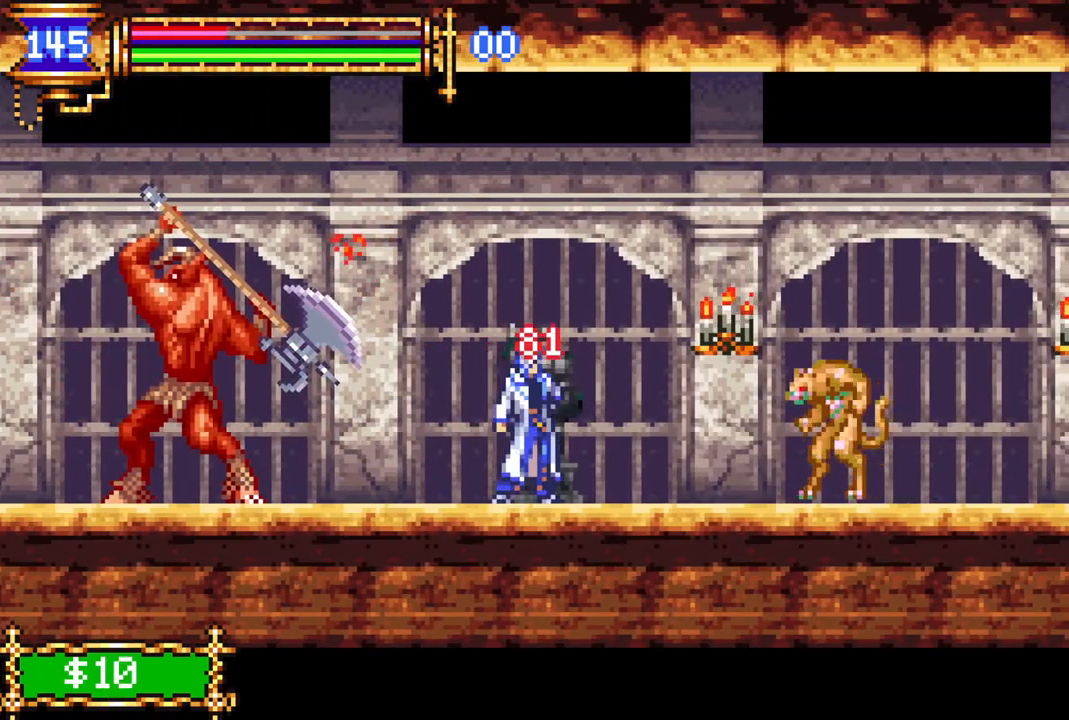
{"buttons": [], "left_stick": "center", "right_stick": "center", "events": [[150, "START", "down"], [417, "START", "up"]]}
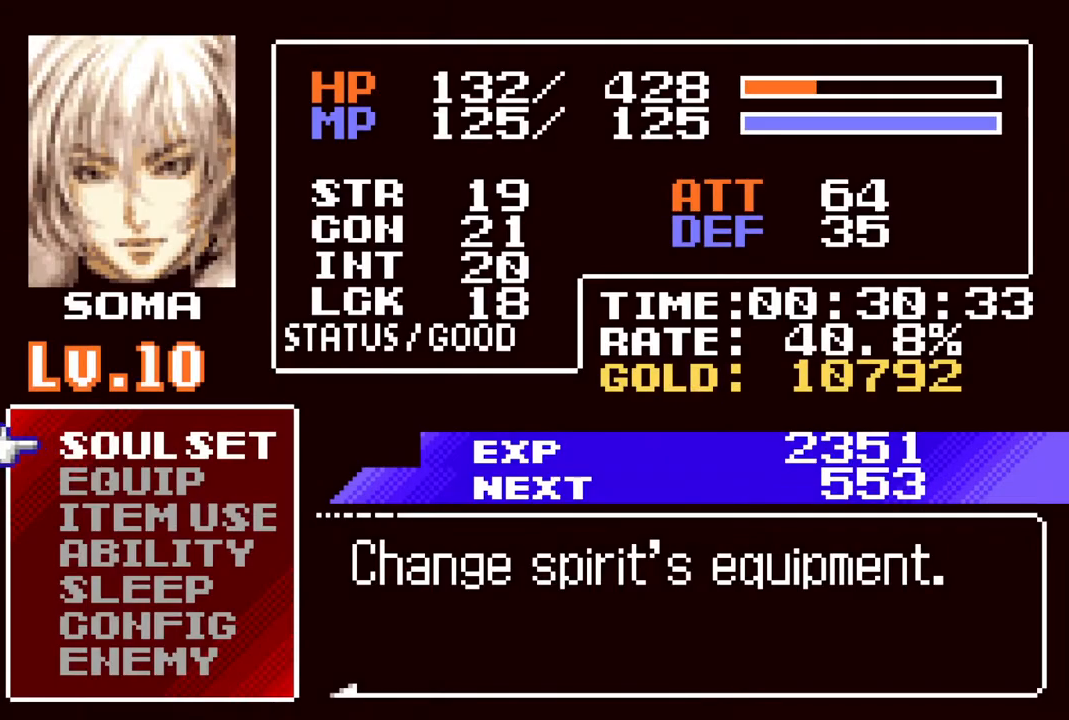
{"buttons": [], "left_stick": "center", "right_stick": "center", "events": [[333, "DPAD_DOWN", "down"], [433, "DPAD_DOWN", "up"]]}